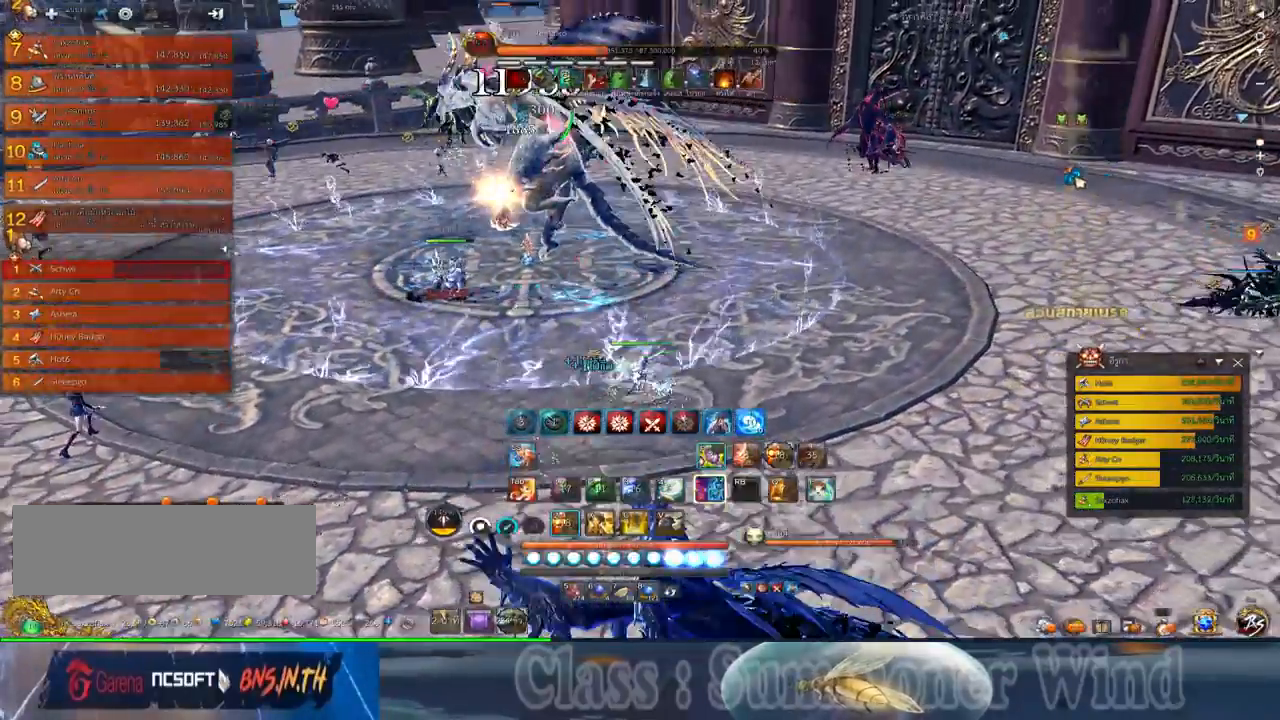
Gameplay with keyboard and mouse; each line is a JSON object with the keys and mouse buttons held at the frame after it. "events" lists presses ("down") and releases ("up") of "1", "2", "3", "4", "5", "a", "alt", "c", "ctrl", "d", "e", "f", "q", "r", "s", "shift", "space", "tab", "v", "w", "x", "z", "mouse_left", "mouse_middle", "mouse_right", "mouse_wheel_up" and "mouse_wheel_down" between this image and that frame as [ms after this image, input, new state], when the widget could be followed in between. "mouse_left", "mouse_middle", "mouse_right", "mouse_wheel_up", "mouse_wheel_down" = the "left", "middle", "right", "wheel_up", "wheel_down" buttons of the "mouse" list. No other keys are recorded. Not read: mouse_move.
{"keys": ["d", "f"], "mouse": [], "events": [[34, "mouse_left", "down"], [67, "mouse_left", "up"], [67, "mouse_right", "down"], [100, "d", "down"], [100, "f", "down"], [100, "mouse_right", "up"], [100, "z", "down"], [134, "f", "up"], [200, "z", "up"], [300, "mouse_left", "down"], [334, "mouse_left", "up"], [334, "mouse_right", "down"], [384, "f", "down"], [384, "mouse_right", "up"], [417, "f", "up"], [450, "mouse_right", "down"], [484, "f", "down"], [484, "mouse_right", "up"]]}
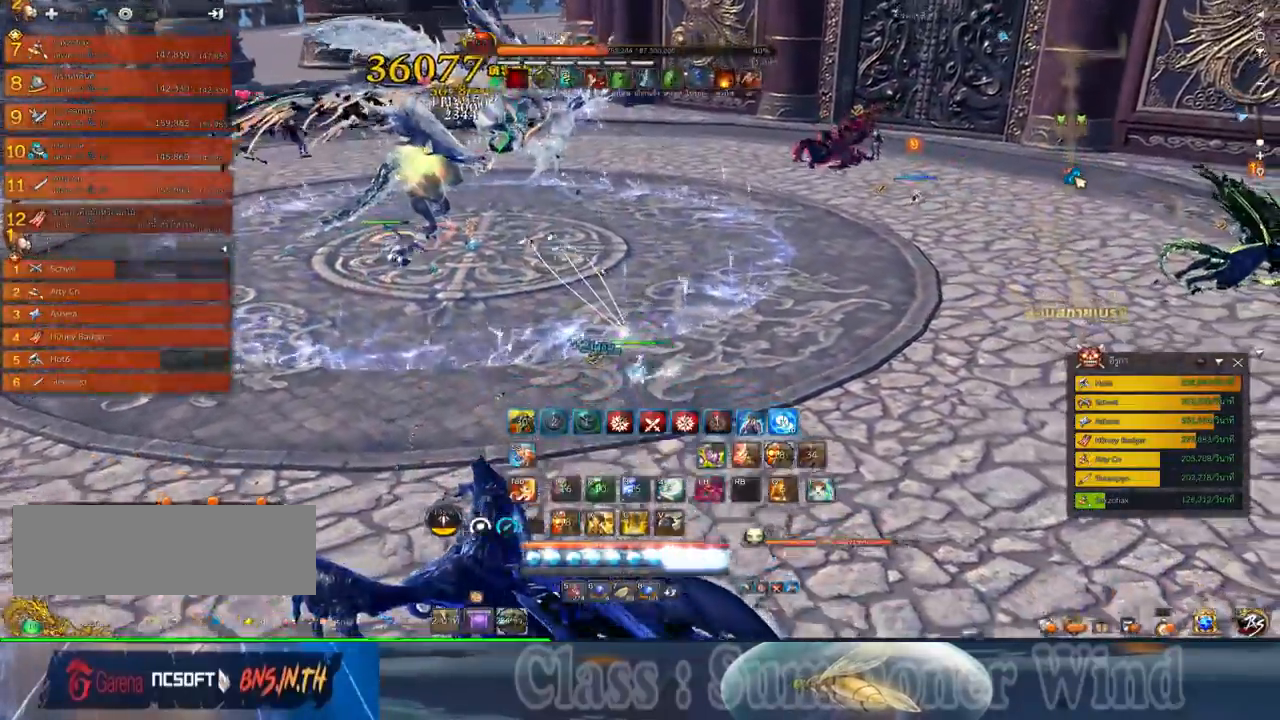
{"keys": ["d"], "mouse": ["right"], "events": [[17, "f", "up"], [84, "mouse_left", "down"], [117, "mouse_left", "up"], [117, "mouse_right", "down"], [150, "f", "down"], [150, "mouse_right", "up"], [184, "f", "up"], [184, "mouse_left", "down"], [184, "w", "down"], [234, "mouse_left", "up"], [234, "mouse_right", "down"], [267, "f", "down"], [267, "mouse_right", "up"], [300, "f", "up"], [434, "w", "up"], [467, "mouse_left", "down"], [500, "mouse_left", "up"], [500, "mouse_right", "down"]]}
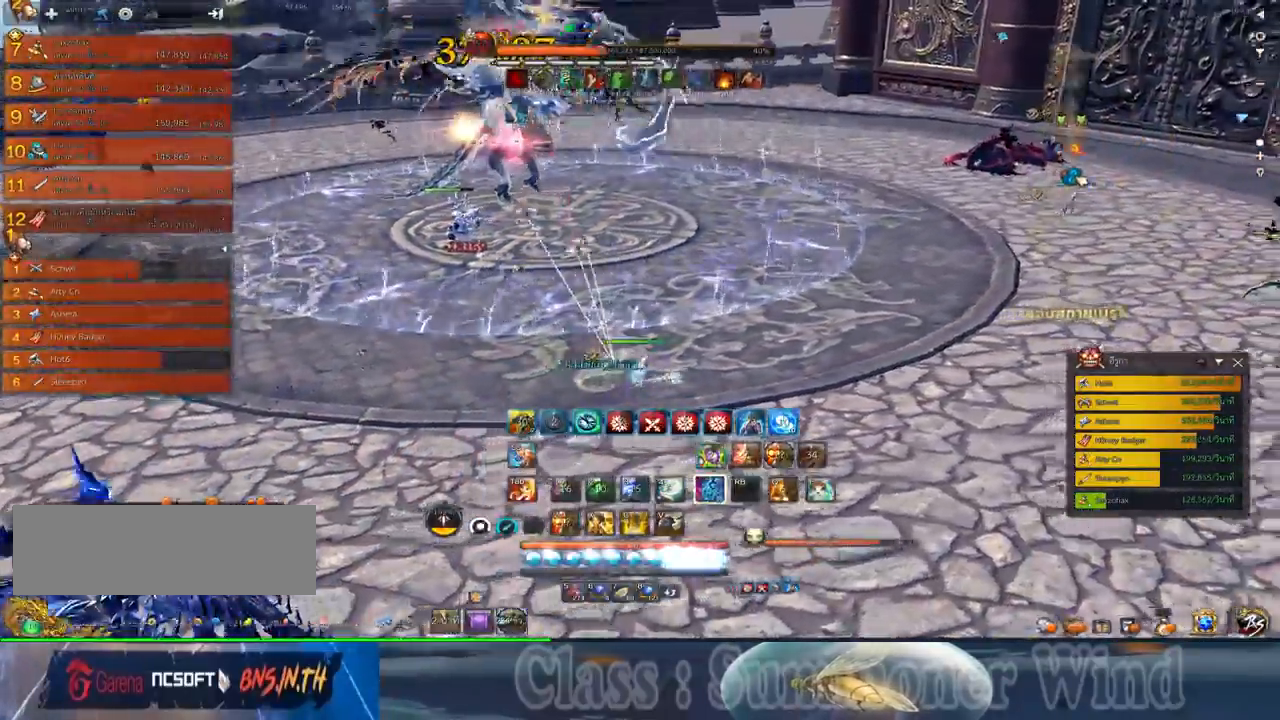
{"keys": ["d", "w"], "mouse": [], "events": [[34, "f", "down"], [34, "mouse_right", "up"], [84, "f", "up"], [117, "mouse_right", "down"], [150, "f", "down"], [150, "mouse_right", "up"], [184, "f", "up"], [350, "mouse_left", "down"], [384, "mouse_left", "up"], [384, "mouse_right", "down"], [384, "w", "down"], [417, "f", "down"], [417, "mouse_right", "up"], [467, "f", "up"]]}
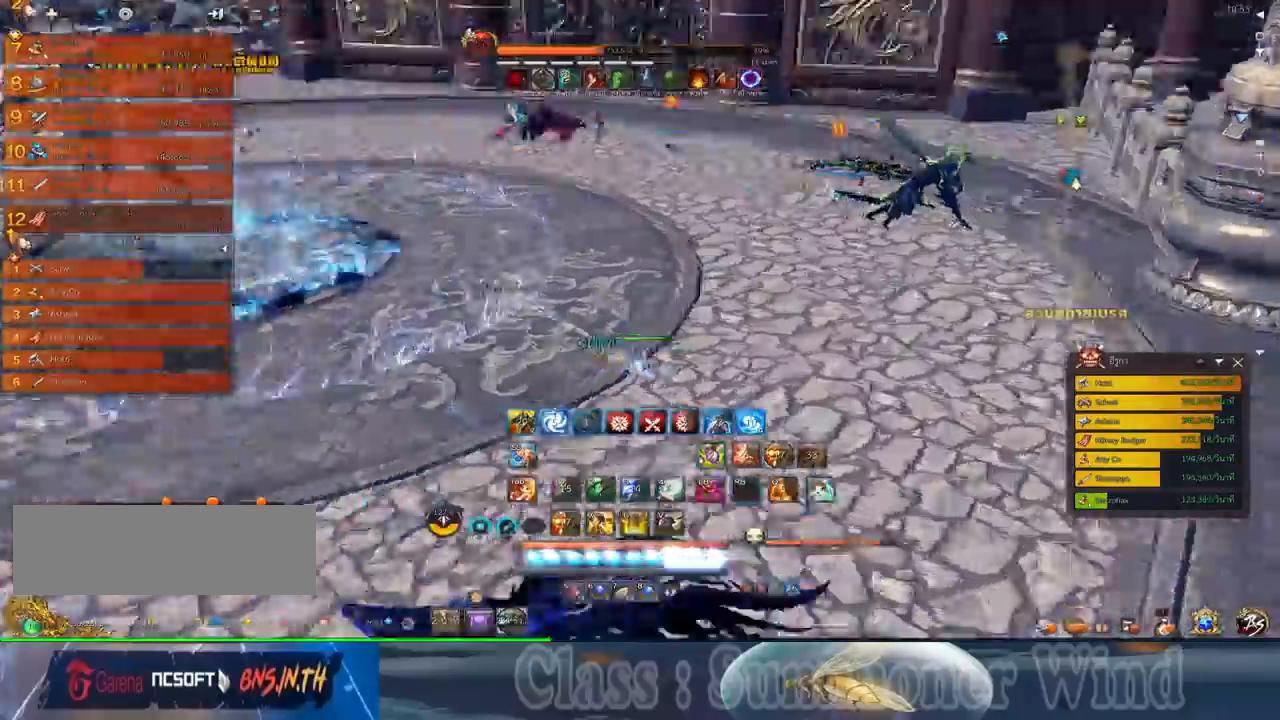
{"keys": ["d", "w"], "mouse": [], "events": [[67, "d", "up"], [134, "mouse_left", "down"], [167, "mouse_left", "up"], [167, "mouse_right", "down"], [200, "f", "down"], [200, "mouse_right", "up"], [234, "f", "up"], [267, "mouse_right", "down"], [300, "f", "down"], [300, "mouse_right", "up"], [350, "d", "down"], [350, "f", "up"], [417, "mouse_left", "down"], [450, "mouse_left", "up"], [450, "mouse_right", "down"], [484, "mouse_right", "up"]]}
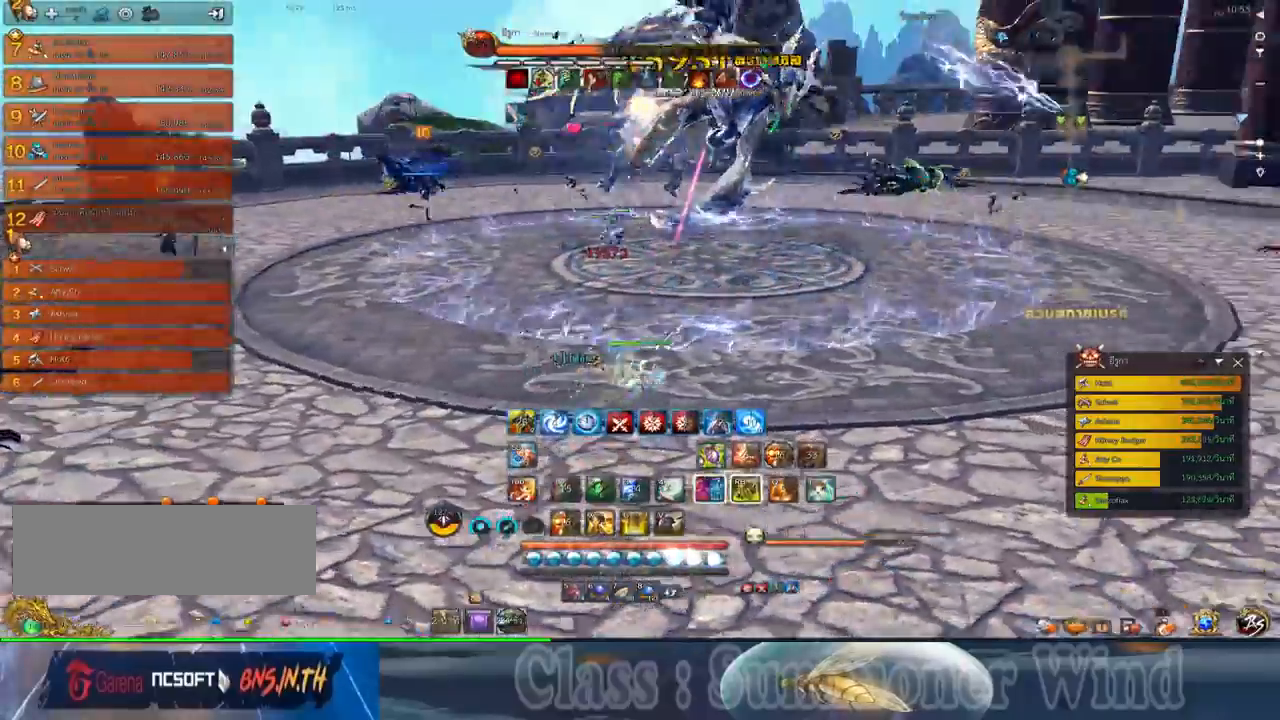
{"keys": ["a"], "mouse": [], "events": [[17, "d", "up"], [17, "mouse_left", "down"], [50, "mouse_left", "up"], [50, "mouse_right", "down"], [84, "f", "down"], [84, "mouse_right", "up"], [117, "f", "up"], [150, "w", "up"], [184, "a", "down"], [184, "mouse_left", "down"], [234, "mouse_left", "up"], [300, "mouse_left", "down"], [334, "mouse_left", "up"], [334, "mouse_right", "down"], [367, "f", "down"], [367, "mouse_right", "up"], [400, "f", "up"], [434, "mouse_right", "down"], [467, "f", "down"], [467, "mouse_right", "up"], [500, "f", "up"]]}
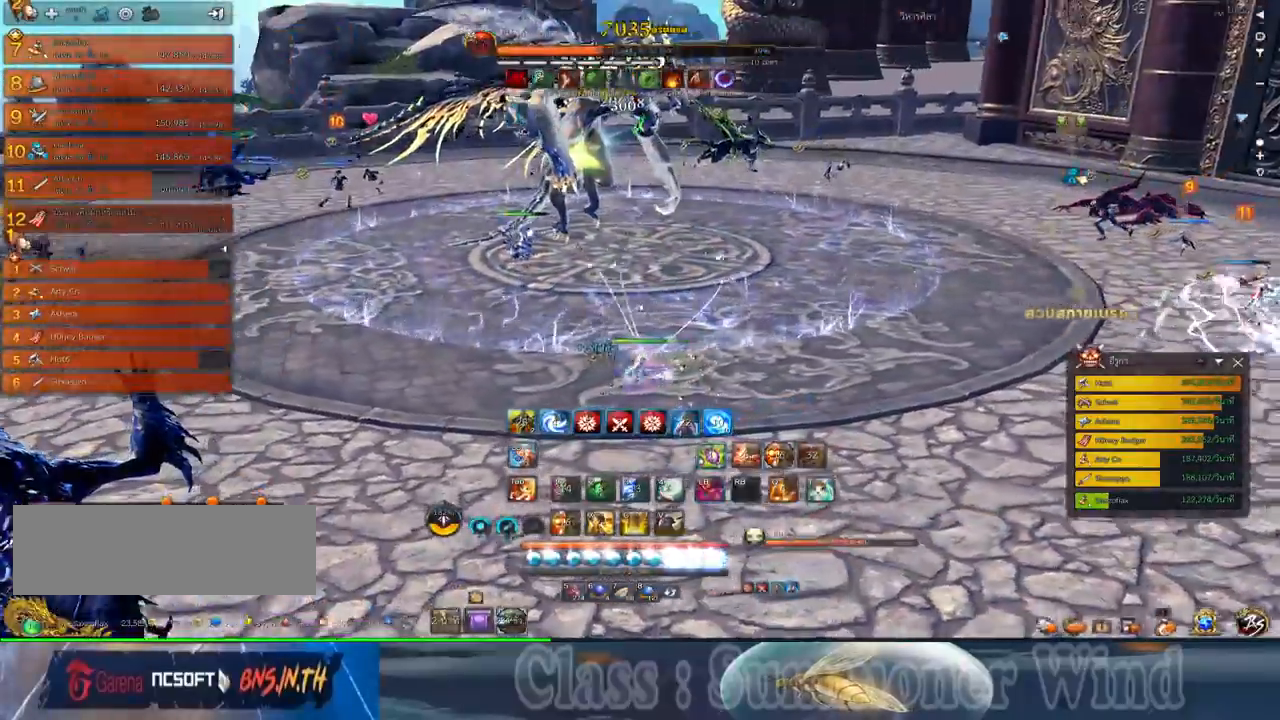
{"keys": [], "mouse": ["right"], "events": [[67, "mouse_left", "down"], [67, "space", "down"], [117, "mouse_left", "up"], [117, "mouse_right", "down"], [150, "a", "up"], [150, "f", "down"], [150, "mouse_right", "up"], [184, "f", "up"], [184, "mouse_left", "down"], [217, "mouse_left", "up"], [217, "mouse_right", "down"], [250, "f", "down"], [250, "mouse_right", "up"], [284, "f", "up"], [284, "space", "up"], [384, "2", "down"], [467, "2", "up"], [467, "mouse_left", "down"], [500, "mouse_left", "up"], [500, "mouse_right", "down"]]}
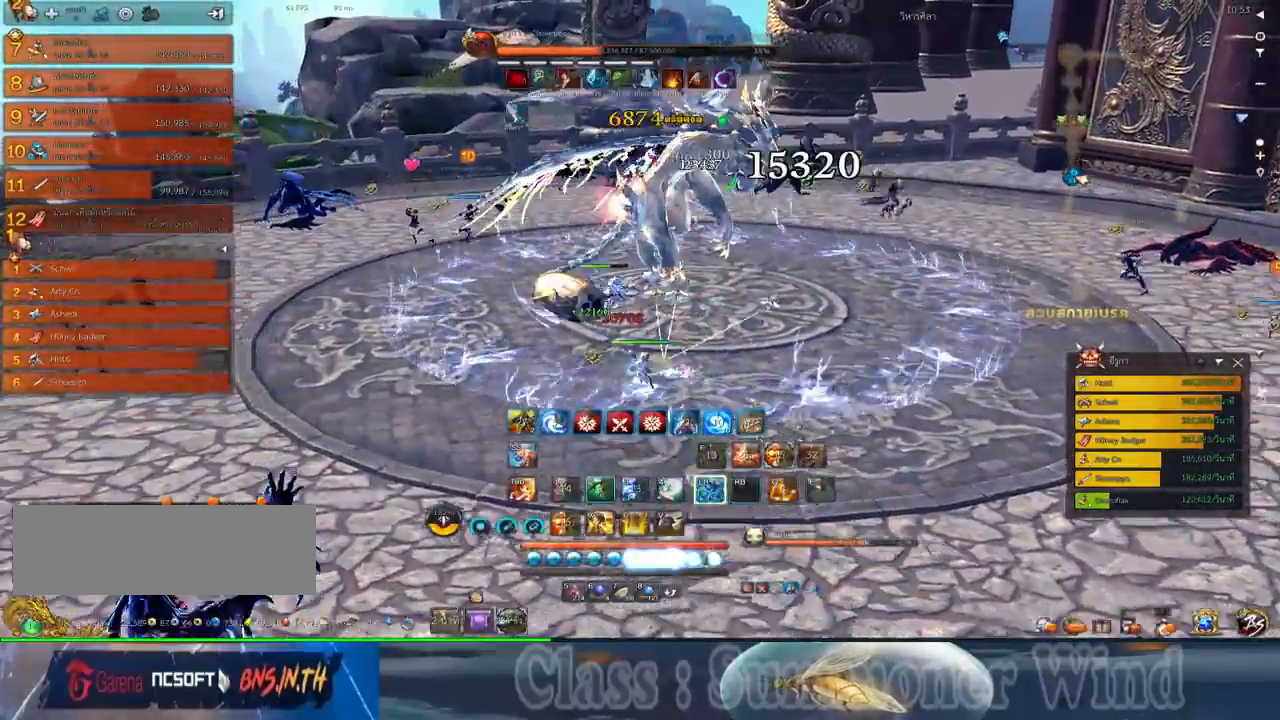
{"keys": ["2"], "mouse": [], "events": [[34, "f", "down"], [34, "mouse_right", "up"], [67, "2", "down"], [67, "f", "up"], [67, "mouse_left", "down"], [100, "mouse_left", "up"], [100, "mouse_right", "down"], [134, "f", "down"], [134, "mouse_right", "up"], [167, "2", "up"], [167, "f", "up"], [234, "2", "down"], [234, "mouse_left", "down"], [284, "mouse_left", "up"], [284, "mouse_right", "down"], [317, "mouse_right", "up"], [350, "2", "up"], [350, "mouse_left", "down"], [384, "mouse_left", "up"], [384, "mouse_right", "down"], [417, "2", "down"], [417, "f", "down"], [417, "mouse_right", "up"], [450, "f", "up"]]}
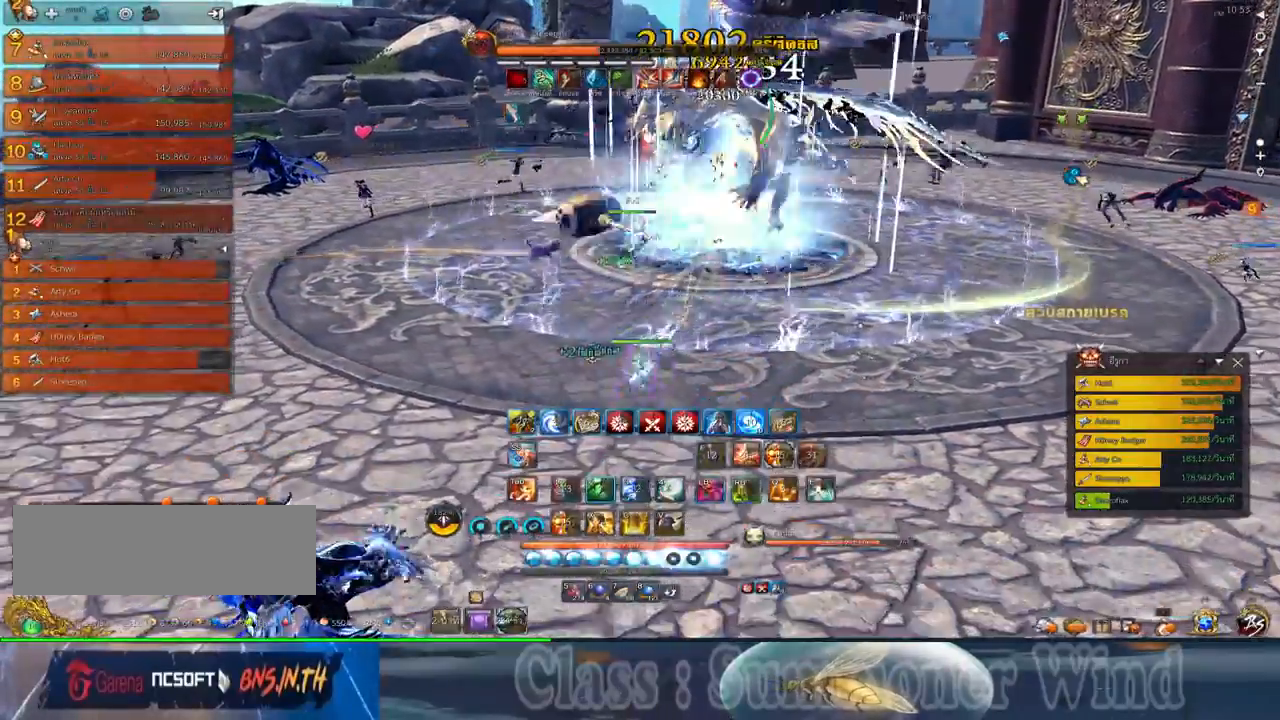
{"keys": [], "mouse": [], "events": [[17, "mouse_left", "down"], [50, "2", "up"], [50, "mouse_left", "up"], [134, "a", "down"], [134, "mouse_left", "down"], [167, "mouse_left", "up"], [167, "mouse_right", "down"], [167, "space", "down"], [200, "f", "down"], [200, "mouse_right", "up"], [234, "f", "up"], [267, "mouse_right", "down"], [300, "2", "down"], [300, "f", "down"], [300, "mouse_right", "up"], [334, "f", "up"], [334, "space", "up"], [400, "2", "up"], [400, "a", "up"], [400, "mouse_left", "down"], [434, "mouse_left", "up"], [434, "mouse_right", "down"], [467, "mouse_right", "up"]]}
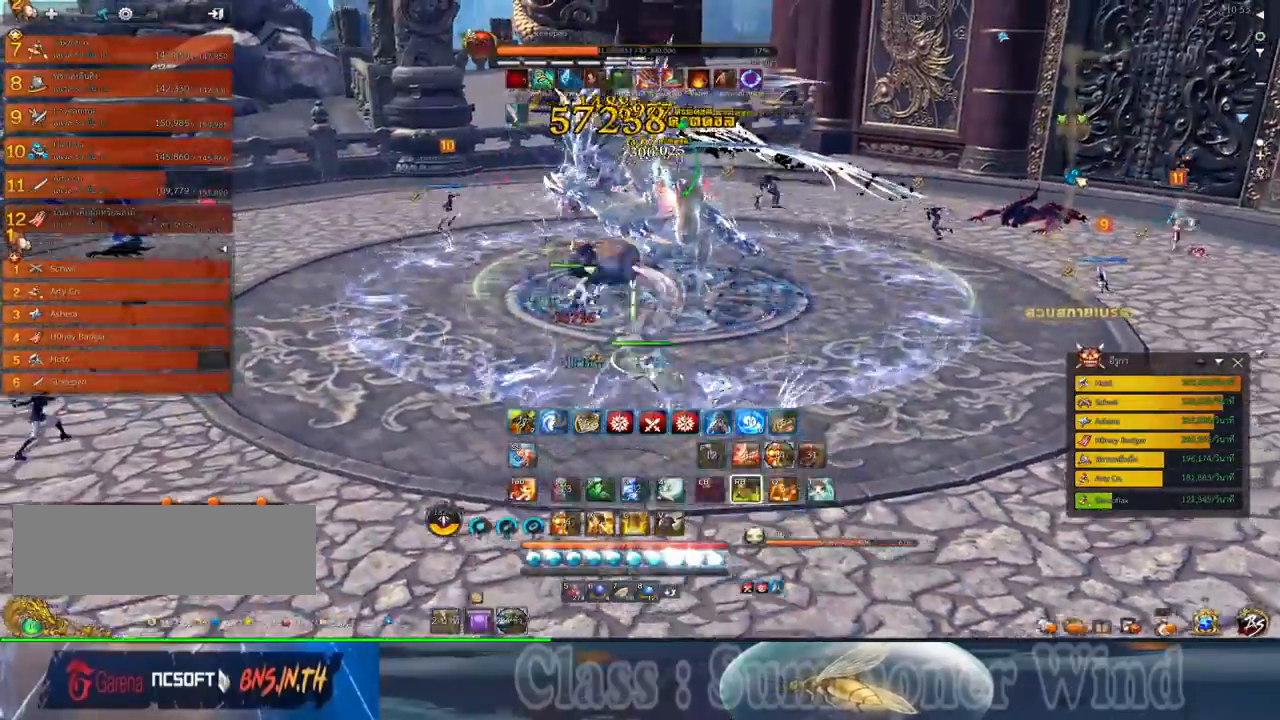
{"keys": ["a"], "mouse": [], "events": [[17, "2", "down"], [17, "mouse_left", "down"], [50, "mouse_left", "up"], [50, "mouse_right", "down"], [84, "2", "up"], [84, "f", "down"], [84, "mouse_right", "up"], [117, "f", "up"], [184, "2", "down"], [250, "2", "up"], [284, "mouse_left", "down"], [317, "mouse_left", "up"], [317, "mouse_right", "down"], [350, "f", "down"], [350, "mouse_right", "up"], [400, "f", "up"], [400, "q", "down"], [434, "mouse_right", "down"], [467, "f", "down"], [467, "mouse_right", "up"], [467, "q", "up"], [500, "a", "down"], [500, "f", "up"]]}
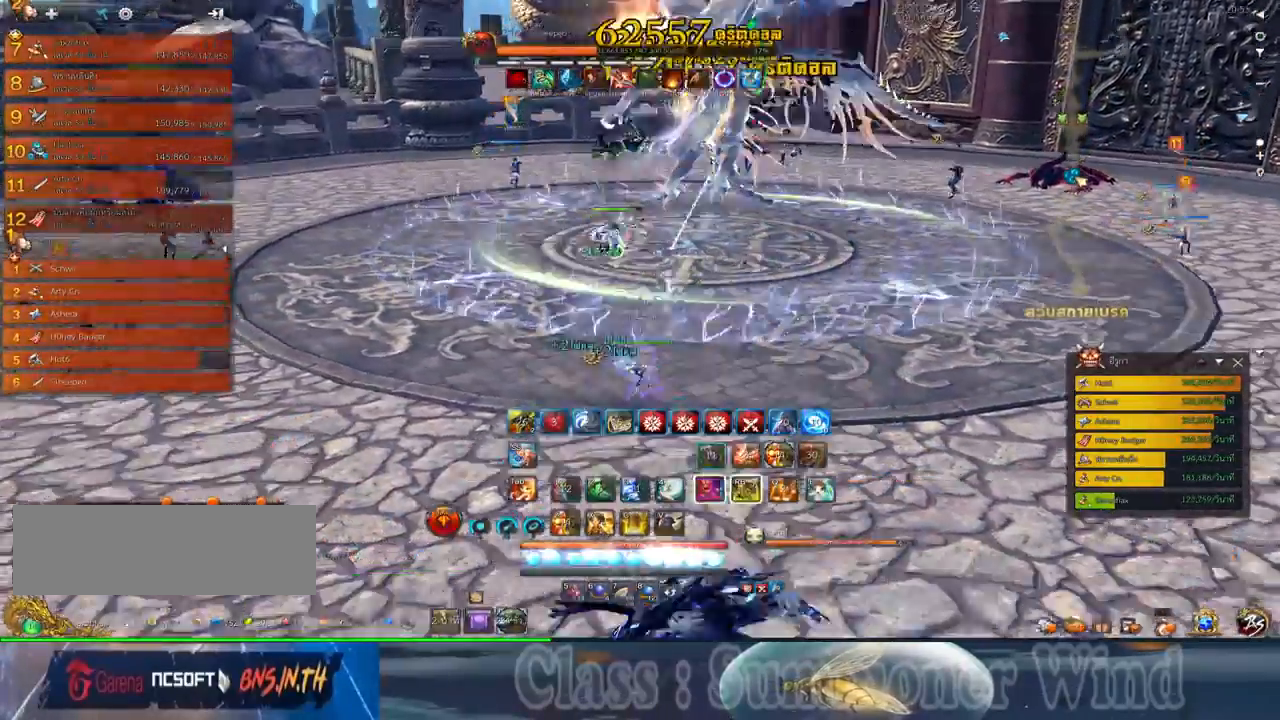
{"keys": ["z"], "mouse": [], "events": [[67, "mouse_left", "down"], [100, "mouse_left", "up"], [100, "mouse_right", "down"], [134, "f", "down"], [134, "mouse_right", "up"], [184, "f", "up"], [184, "mouse_left", "down"], [217, "mouse_left", "up"], [250, "mouse_left", "down"], [250, "space", "down"], [300, "a", "up"], [300, "mouse_left", "up"], [300, "mouse_right", "down"], [334, "f", "down"], [334, "mouse_right", "up"], [367, "f", "up"], [367, "mouse_left", "down"], [400, "mouse_left", "up"], [400, "mouse_right", "down"], [434, "f", "down"], [434, "mouse_right", "up"], [434, "space", "up"], [434, "z", "down"], [467, "f", "up"]]}
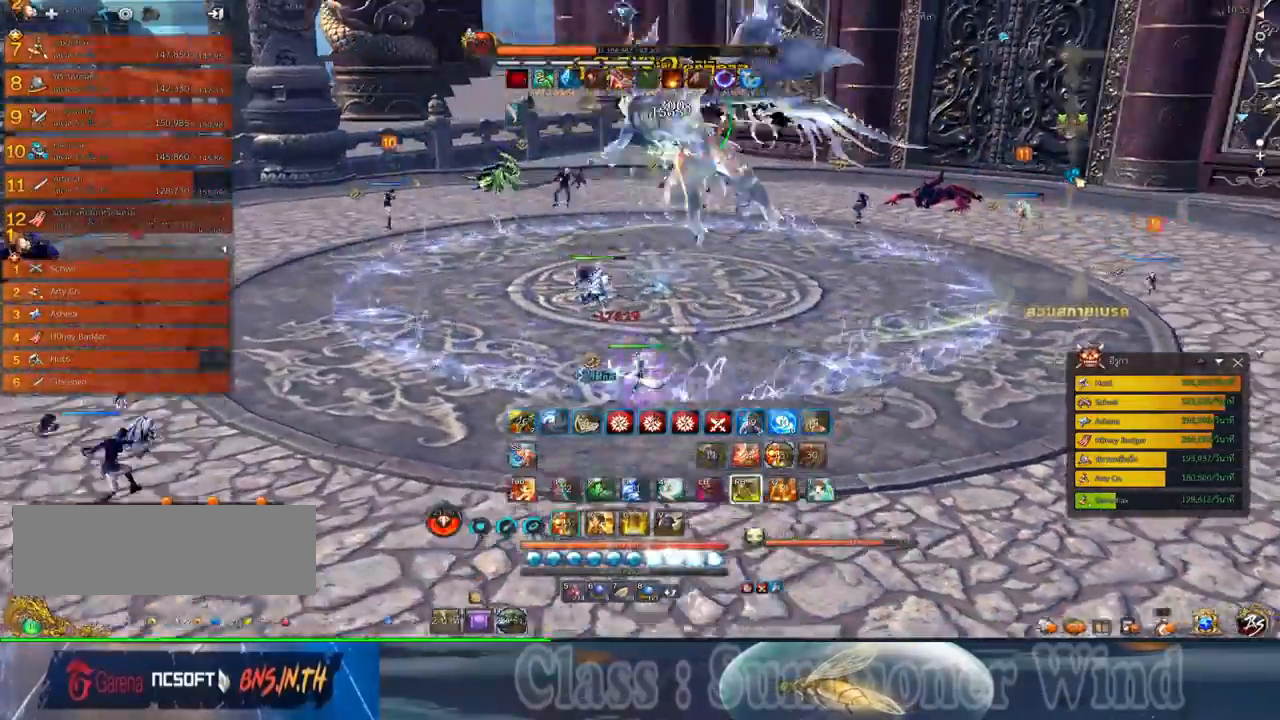
{"keys": [], "mouse": [], "events": [[34, "mouse_left", "down"], [34, "z", "up"], [67, "mouse_left", "up"], [150, "mouse_left", "down"], [150, "z", "down"], [184, "mouse_left", "up"], [184, "mouse_right", "down"], [217, "f", "down"], [217, "mouse_right", "up"], [250, "f", "up"], [250, "z", "up"], [284, "mouse_right", "down"], [317, "2", "down"], [317, "f", "down"], [317, "mouse_right", "up"], [350, "f", "up"], [417, "2", "up"], [417, "mouse_left", "down"], [467, "mouse_left", "up"]]}
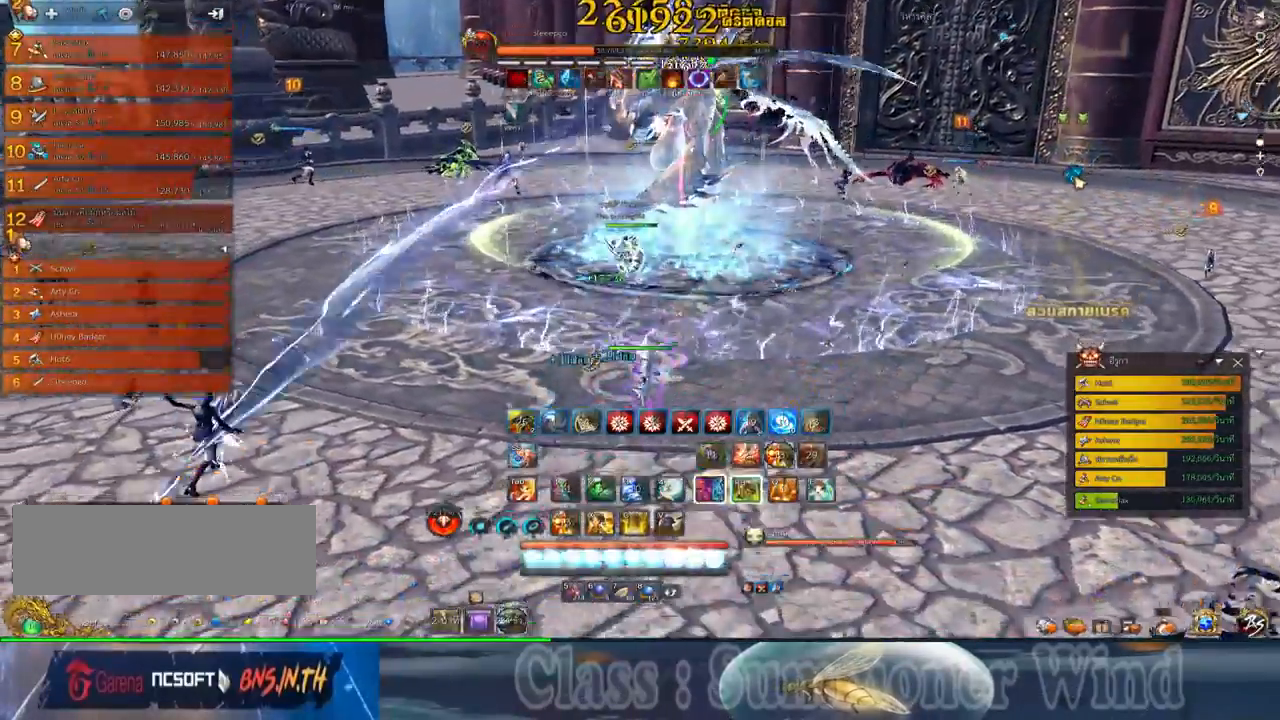
{"keys": ["f"], "mouse": [], "events": [[34, "2", "down"], [34, "mouse_left", "down"], [67, "mouse_left", "up"], [67, "mouse_right", "down"], [100, "2", "up"], [100, "f", "down"], [100, "mouse_right", "up"], [134, "f", "up"], [167, "mouse_right", "down"], [200, "2", "down"], [200, "f", "down"], [200, "mouse_right", "up"], [234, "f", "up"], [267, "2", "up"], [300, "mouse_left", "down"], [350, "mouse_left", "up"], [350, "mouse_right", "down"], [384, "2", "down"], [384, "mouse_right", "up"], [417, "mouse_left", "down"], [450, "mouse_left", "up"], [450, "mouse_right", "down"], [484, "2", "up"], [484, "f", "down"], [484, "mouse_right", "up"]]}
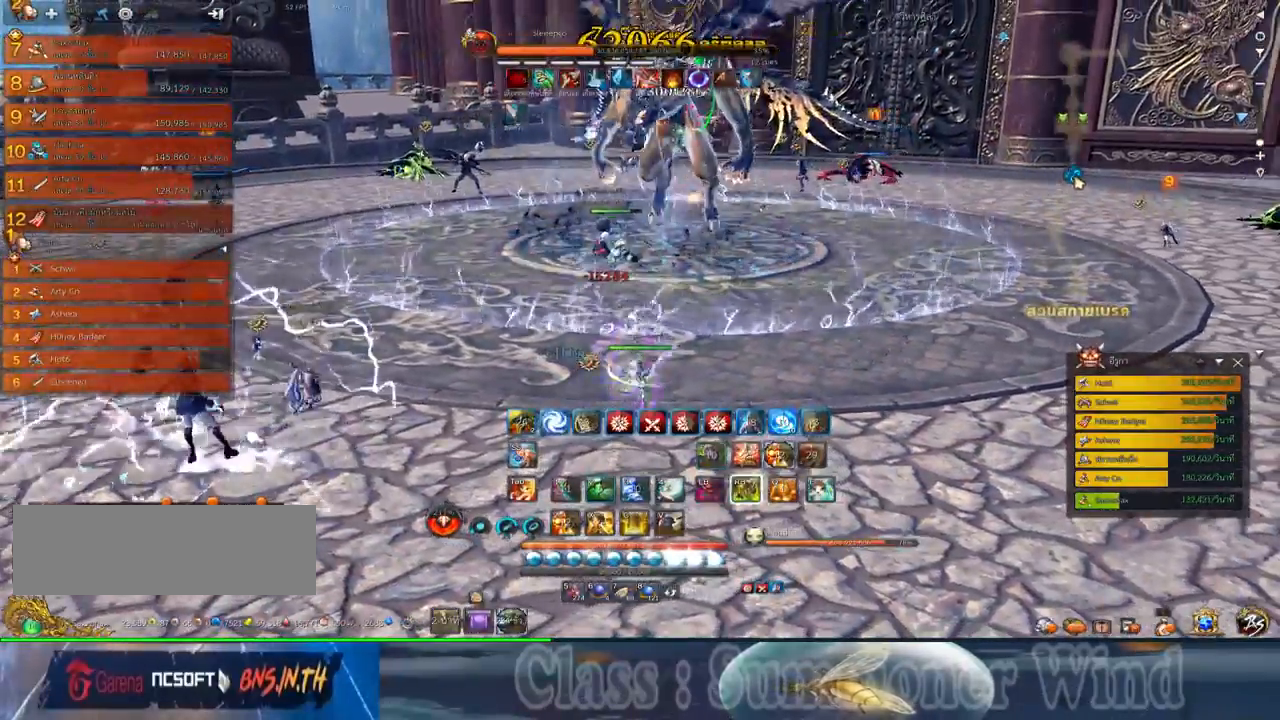
{"keys": ["2"], "mouse": [], "events": [[17, "f", "up"], [50, "2", "down"], [50, "mouse_right", "down"], [84, "f", "down"], [84, "mouse_right", "up"], [117, "f", "up"], [150, "2", "up"], [184, "mouse_left", "down"], [234, "mouse_left", "up"], [234, "mouse_right", "down"], [267, "2", "down"], [267, "mouse_right", "up"], [300, "mouse_left", "down"], [334, "2", "up"], [334, "mouse_left", "up"], [334, "mouse_right", "down"], [367, "f", "down"], [367, "mouse_right", "up"], [400, "f", "up"], [434, "2", "down"], [467, "f", "down"], [500, "f", "up"]]}
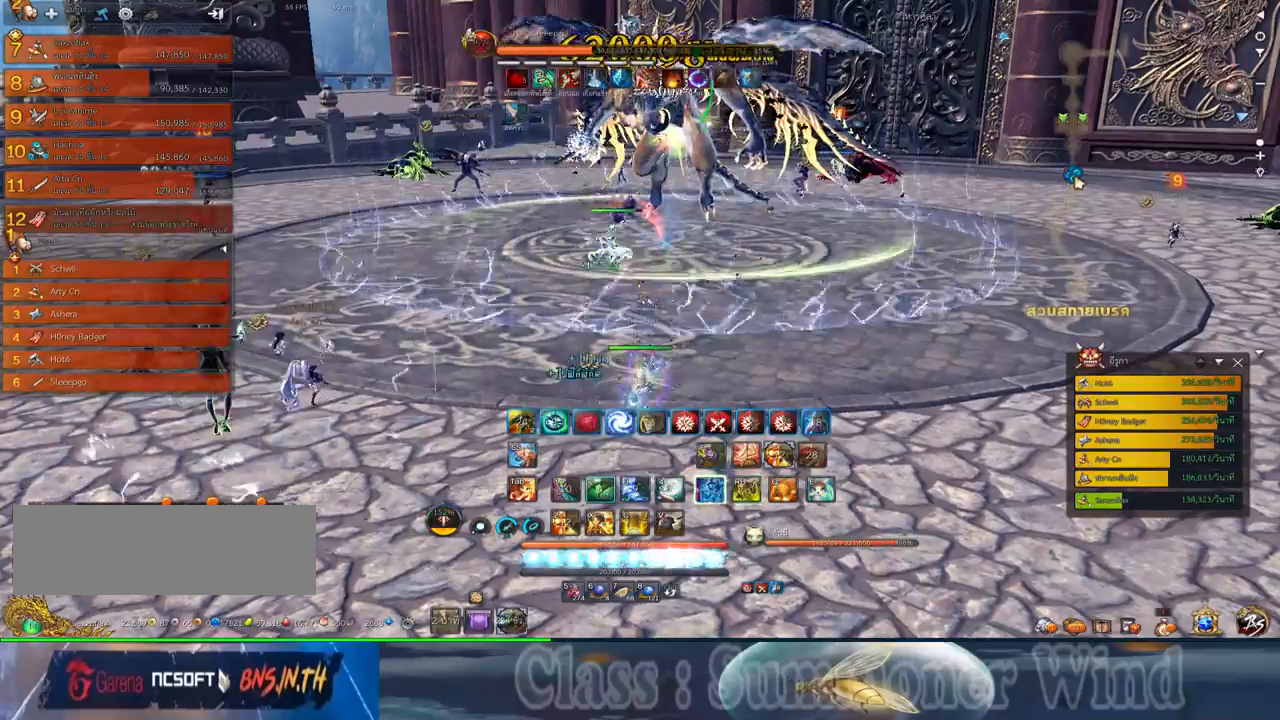
{"keys": [], "mouse": ["right"], "events": [[34, "2", "up"], [67, "mouse_left", "down"], [100, "mouse_left", "up"], [100, "mouse_right", "down"], [134, "2", "down"], [134, "f", "down"], [134, "mouse_right", "up"], [184, "f", "up"], [184, "mouse_left", "down"], [217, "mouse_left", "up"], [217, "mouse_right", "down"], [250, "2", "up"], [250, "f", "down"], [250, "mouse_right", "up"], [284, "f", "up"], [350, "2", "down"], [350, "q", "down"], [384, "2", "up"], [434, "q", "up"], [467, "mouse_left", "down"], [484, "mouse_left", "up"], [484, "mouse_right", "down"]]}
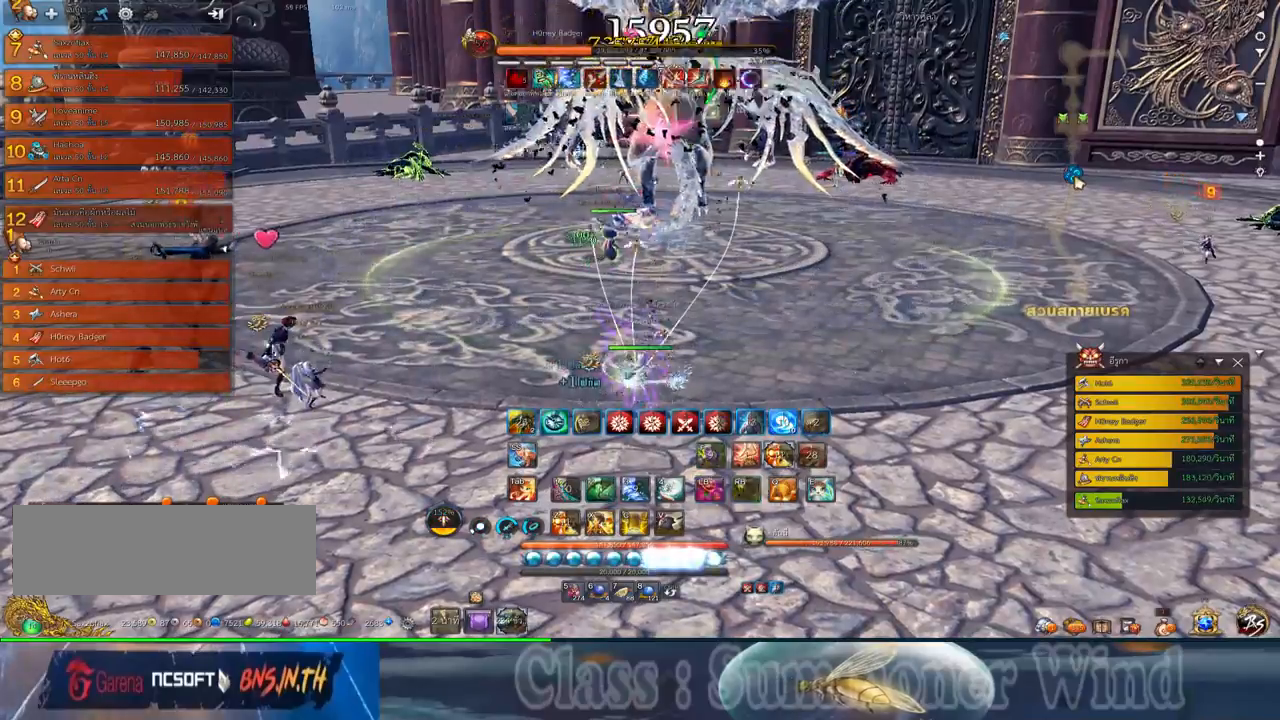
{"keys": [], "mouse": ["right"], "events": [[34, "2", "down"], [34, "f", "down"], [34, "mouse_right", "up"], [34, "q", "down"], [67, "2", "up"], [67, "f", "up"], [67, "mouse_left", "down"], [100, "mouse_left", "up"], [100, "mouse_right", "down"], [100, "q", "up"], [134, "f", "down"], [134, "mouse_right", "up"], [167, "f", "up"], [200, "2", "down"], [200, "q", "down"], [267, "2", "up"], [267, "q", "up"], [334, "mouse_left", "down"], [384, "2", "down"], [384, "mouse_left", "up"], [384, "mouse_right", "down"], [384, "q", "down"], [417, "f", "down"], [417, "mouse_right", "up"], [450, "f", "up"], [450, "mouse_left", "down"], [484, "2", "up"], [484, "mouse_left", "up"], [484, "mouse_right", "down"], [484, "q", "up"]]}
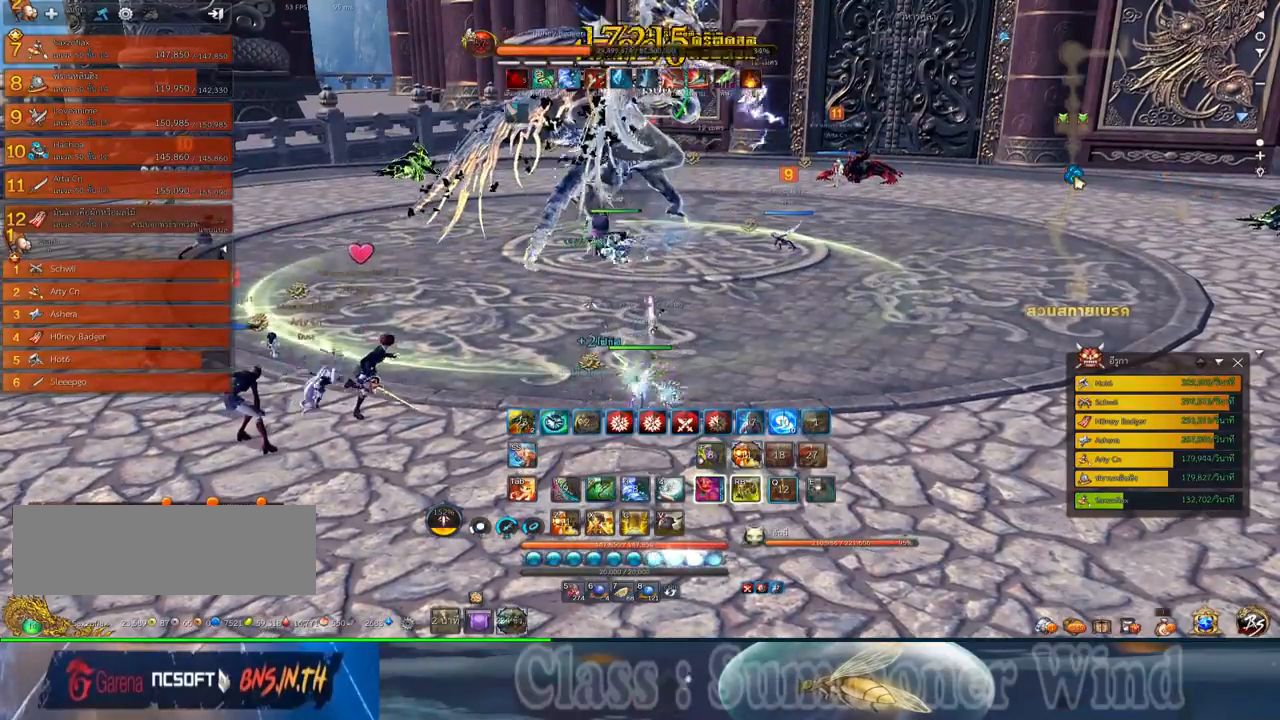
{"keys": ["w"], "mouse": ["left"], "events": [[17, "f", "down"], [17, "mouse_right", "up"], [50, "f", "up"], [117, "mouse_left", "down"], [167, "mouse_left", "up"], [234, "mouse_left", "down"], [267, "mouse_left", "up"], [267, "mouse_right", "down"], [267, "w", "down"], [300, "f", "down"], [300, "mouse_right", "up"], [334, "f", "up"], [367, "mouse_right", "down"], [400, "f", "down"], [400, "mouse_right", "up"], [434, "f", "up"], [500, "mouse_left", "down"]]}
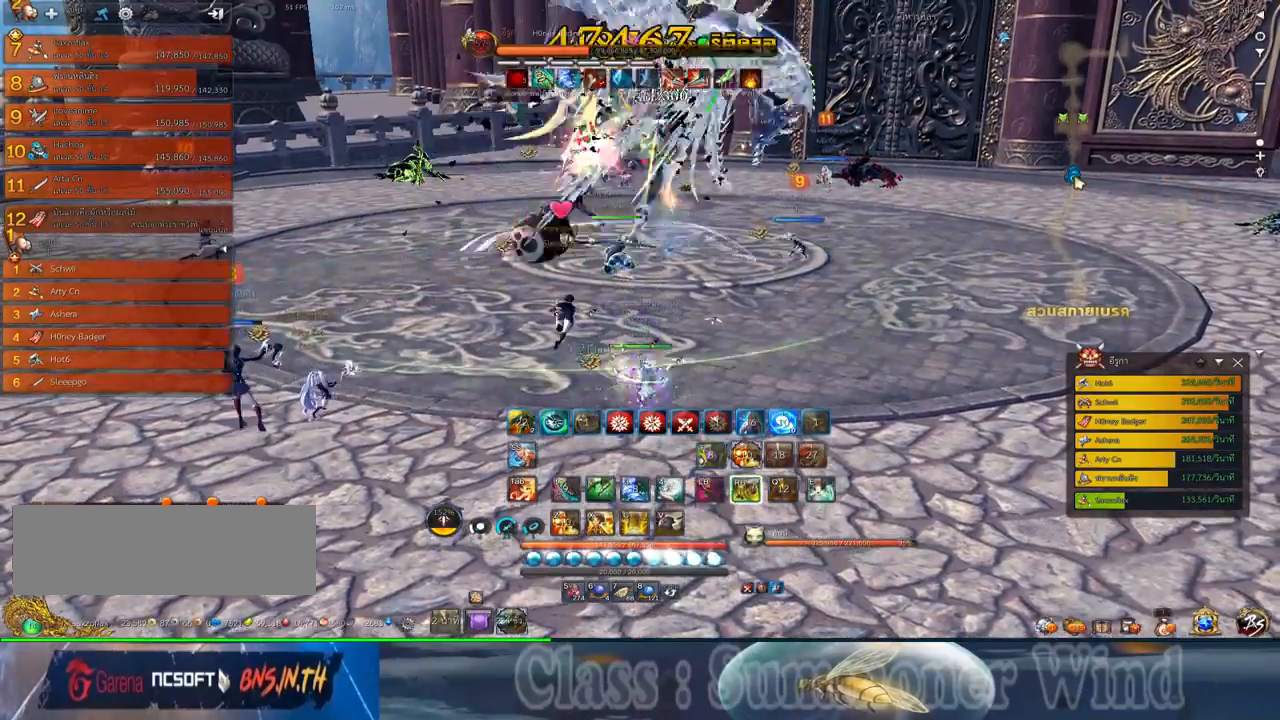
{"keys": [], "mouse": ["left", "wheel_down"], "events": [[50, "mouse_left", "up"], [117, "2", "down"], [117, "mouse_left", "down"], [150, "mouse_left", "up"], [150, "mouse_right", "down"], [184, "f", "down"], [184, "mouse_right", "up"], [217, "2", "up"], [217, "f", "up"], [217, "w", "up"], [250, "mouse_right", "down"], [284, "f", "down"], [284, "mouse_right", "up"], [317, "f", "up"], [384, "mouse_left", "down"], [434, "mouse_left", "up"], [434, "mouse_right", "down"], [434, "mouse_wheel_down", "down"], [450, "mouse_right", "up"], [500, "mouse_left", "down"]]}
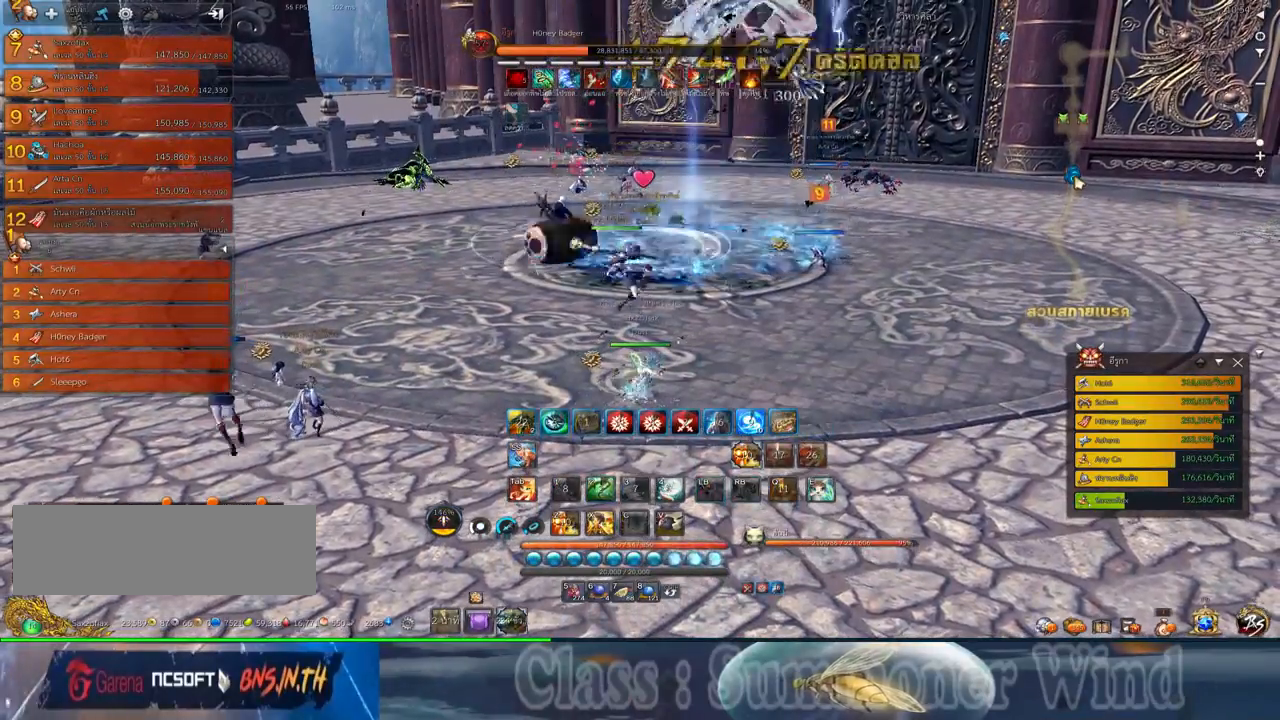
{"keys": [], "mouse": [], "events": [[34, "mouse_left", "up"], [34, "mouse_right", "down"], [67, "f", "down"], [67, "mouse_right", "up"], [67, "mouse_wheel_down", "up"], [100, "2", "down"], [100, "f", "up"], [167, "2", "up"], [167, "f", "down"], [200, "f", "up"], [267, "2", "down"], [267, "mouse_left", "down"], [317, "mouse_left", "up"], [317, "mouse_right", "down"], [317, "mouse_wheel_down", "down"], [350, "2", "up"], [350, "f", "down"], [350, "mouse_right", "up"], [384, "f", "up"], [384, "mouse_left", "down"], [417, "mouse_left", "up"], [417, "mouse_right", "down"], [417, "mouse_wheel_down", "up"], [450, "f", "down"], [450, "mouse_right", "up"], [484, "f", "up"]]}
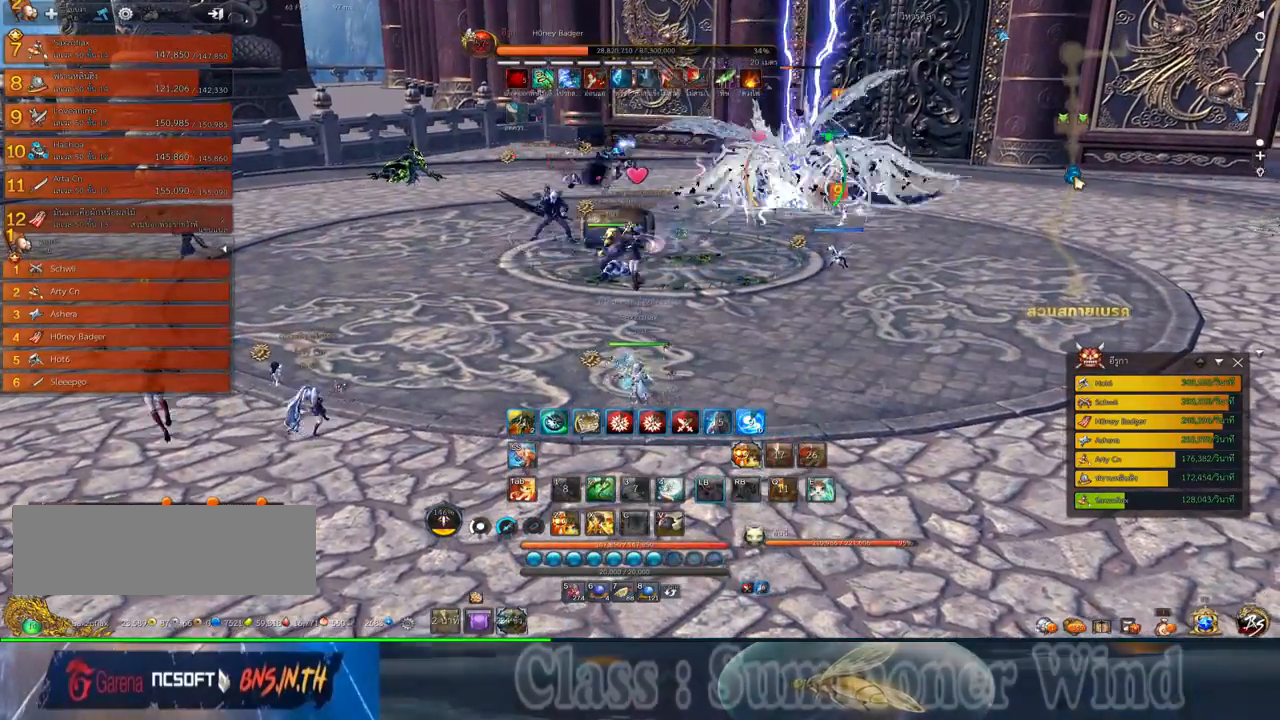
{"keys": [], "mouse": [], "events": [[50, "mouse_left", "down"], [84, "mouse_left", "up"]]}
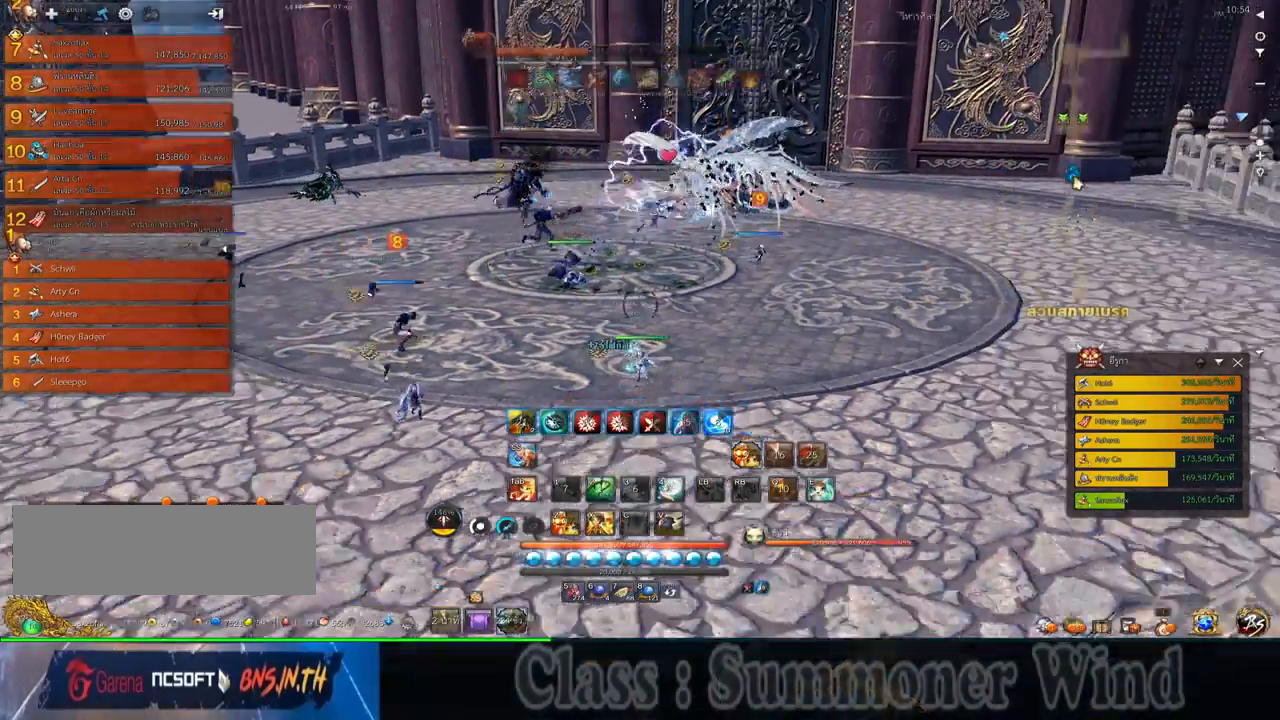
{"keys": ["w"], "mouse": [], "events": [[117, "f", "down"], [150, "f", "up"], [217, "mouse_left", "down"], [250, "mouse_left", "up"], [250, "mouse_right", "down"], [250, "w", "down"], [284, "f", "down"], [284, "mouse_right", "up"], [317, "f", "up"], [317, "mouse_left", "down"], [350, "mouse_left", "up"], [350, "mouse_right", "down"], [384, "f", "down"], [384, "mouse_right", "up"], [417, "f", "up"]]}
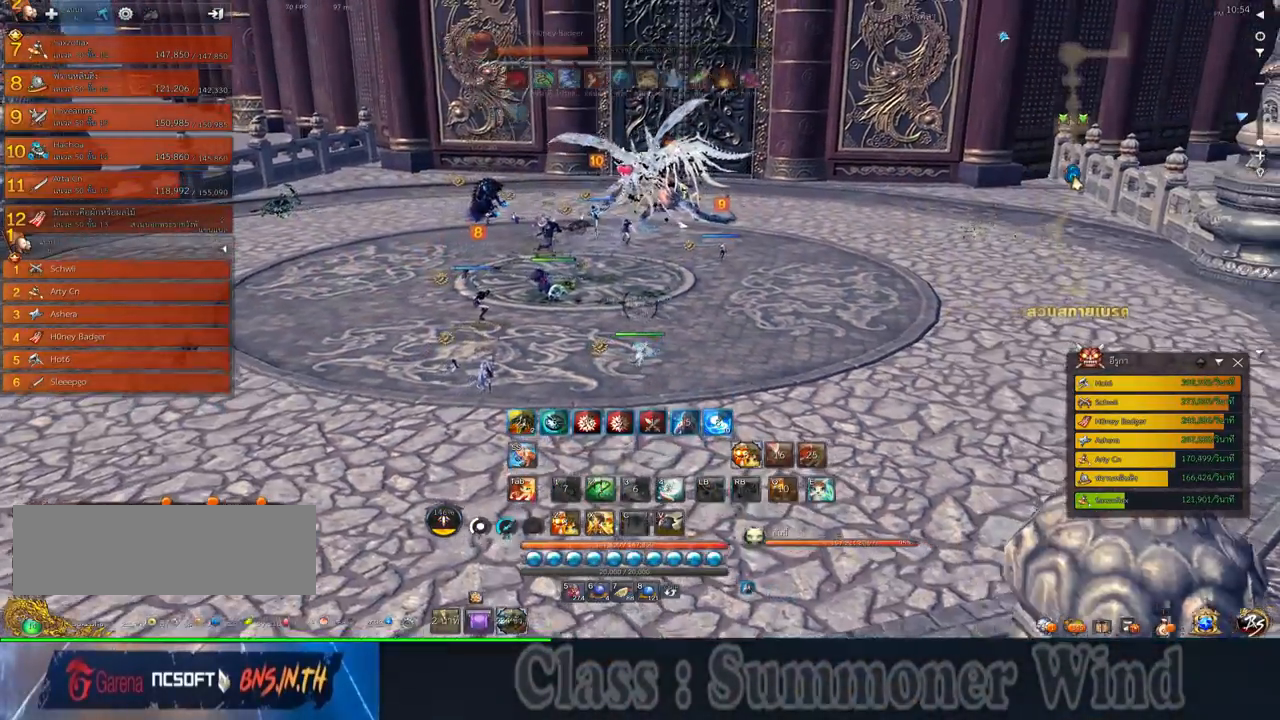
{"keys": ["w"], "mouse": ["left"], "events": [[100, "mouse_left", "down"], [134, "mouse_left", "up"], [134, "mouse_right", "down"], [167, "f", "down"], [167, "mouse_right", "up"], [200, "f", "up"], [200, "mouse_left", "down"], [234, "mouse_left", "up"], [234, "mouse_right", "down"], [267, "f", "down"], [267, "mouse_right", "up"], [300, "f", "up"], [484, "mouse_left", "down"]]}
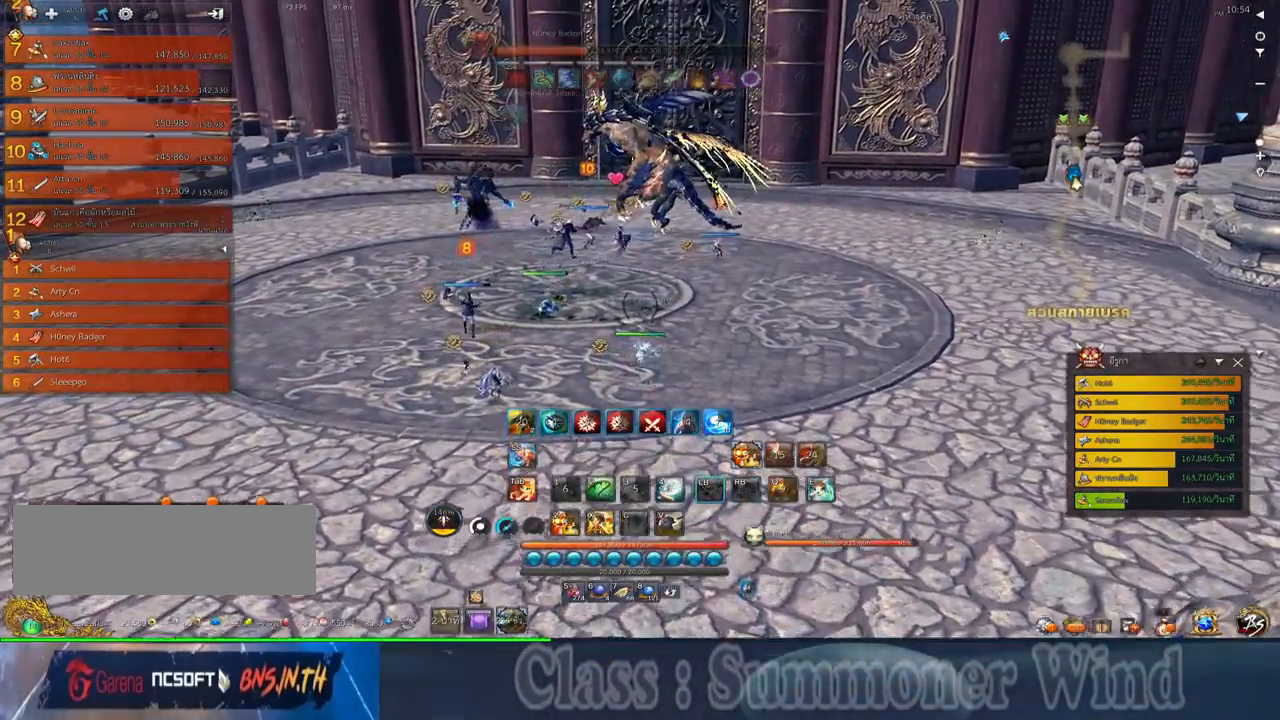
{"keys": ["w"], "mouse": ["right"], "events": [[17, "mouse_left", "up"], [17, "mouse_right", "down"], [50, "f", "down"], [50, "mouse_right", "up"], [84, "f", "up"], [84, "mouse_left", "down"], [117, "mouse_left", "up"], [117, "mouse_right", "down"], [150, "f", "down"], [150, "mouse_right", "up"], [184, "f", "up"], [267, "mouse_left", "down"], [300, "mouse_left", "up"], [367, "mouse_left", "down"], [400, "mouse_left", "up"], [400, "mouse_right", "down"], [434, "f", "down"], [434, "mouse_right", "up"], [467, "f", "up"], [500, "mouse_right", "down"]]}
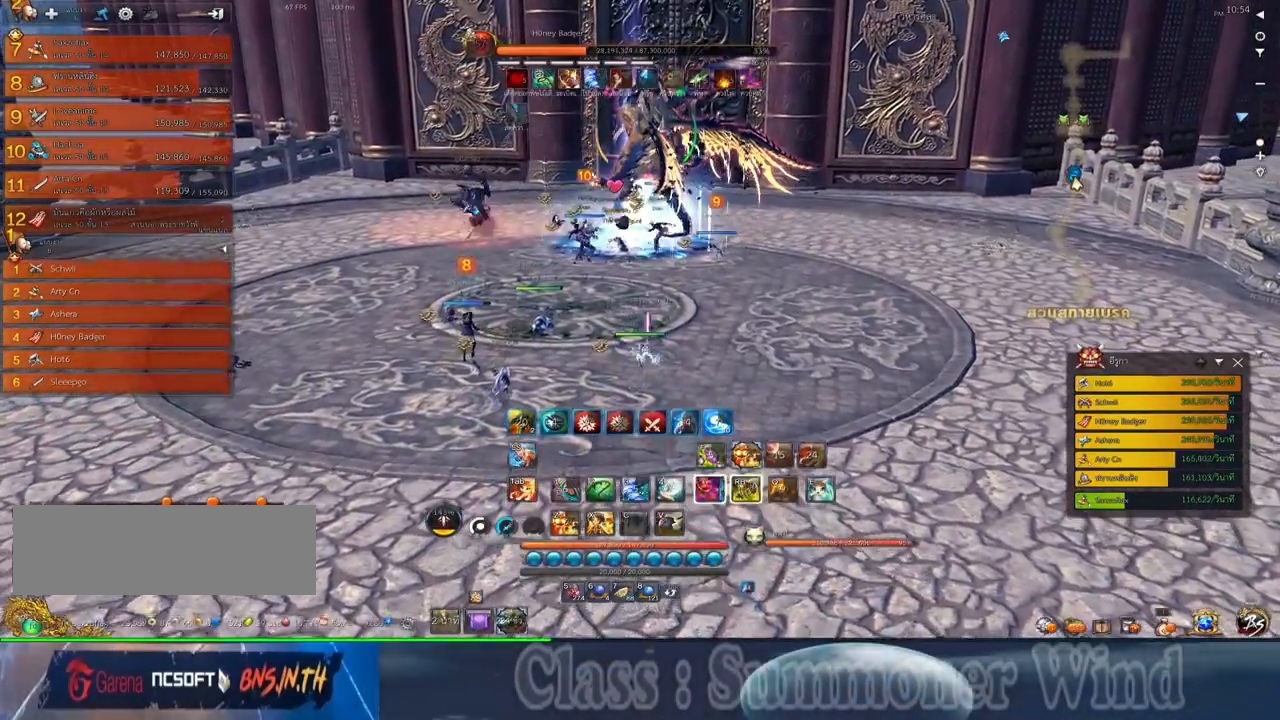
{"keys": ["w"], "mouse": [], "events": [[50, "f", "down"], [50, "mouse_right", "up"], [84, "f", "up"], [150, "mouse_left", "down"], [184, "mouse_left", "up"], [184, "mouse_right", "down"], [217, "mouse_right", "up"], [250, "mouse_left", "down"], [284, "mouse_left", "up"], [284, "mouse_right", "down"], [317, "f", "down"], [317, "mouse_right", "up"], [350, "f", "up"]]}
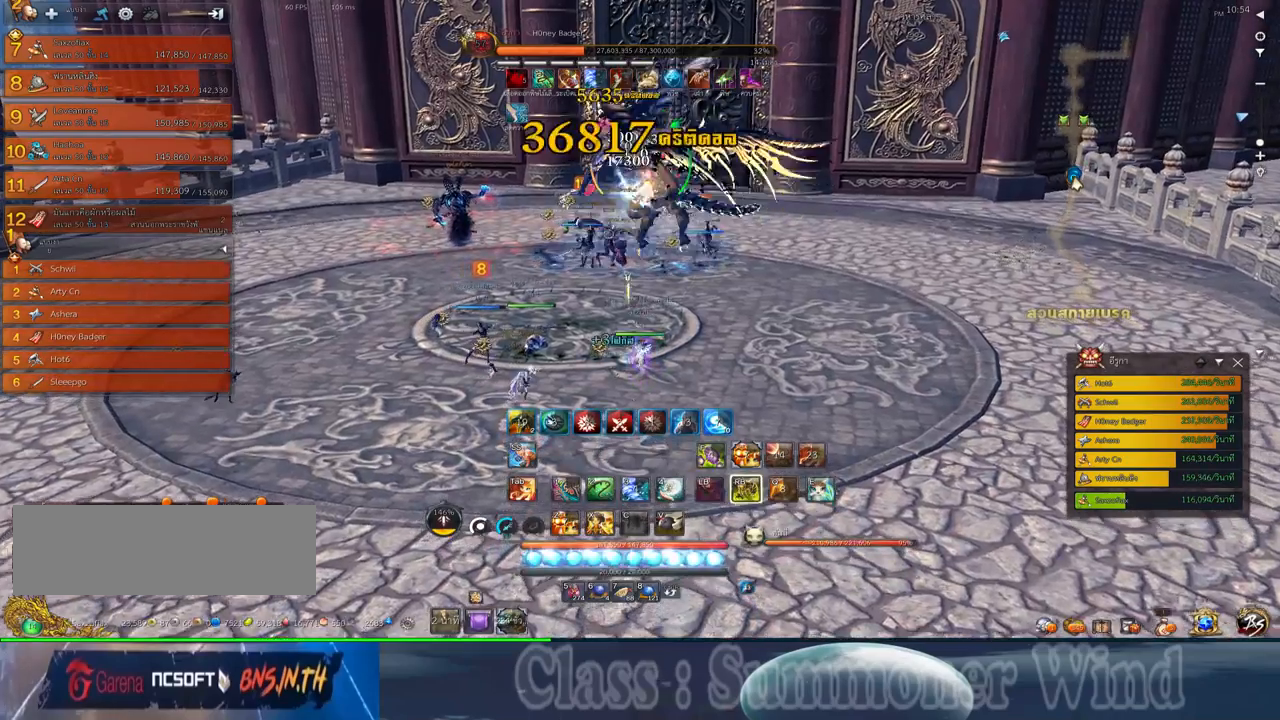
{"keys": ["2", "f"], "mouse": [], "events": [[34, "mouse_left", "down"], [67, "mouse_left", "up"], [67, "mouse_right", "down"], [100, "f", "down"], [100, "mouse_right", "up"], [134, "f", "up"], [134, "mouse_left", "down"], [134, "w", "up"], [167, "mouse_left", "up"], [167, "mouse_right", "down"], [200, "f", "down"], [200, "mouse_right", "up"], [250, "f", "up"], [284, "2", "down"], [317, "mouse_left", "down"], [350, "mouse_left", "up"], [384, "2", "up"], [417, "mouse_left", "down"], [450, "2", "down"], [450, "mouse_left", "up"], [450, "mouse_right", "down"], [484, "f", "down"], [484, "mouse_right", "up"]]}
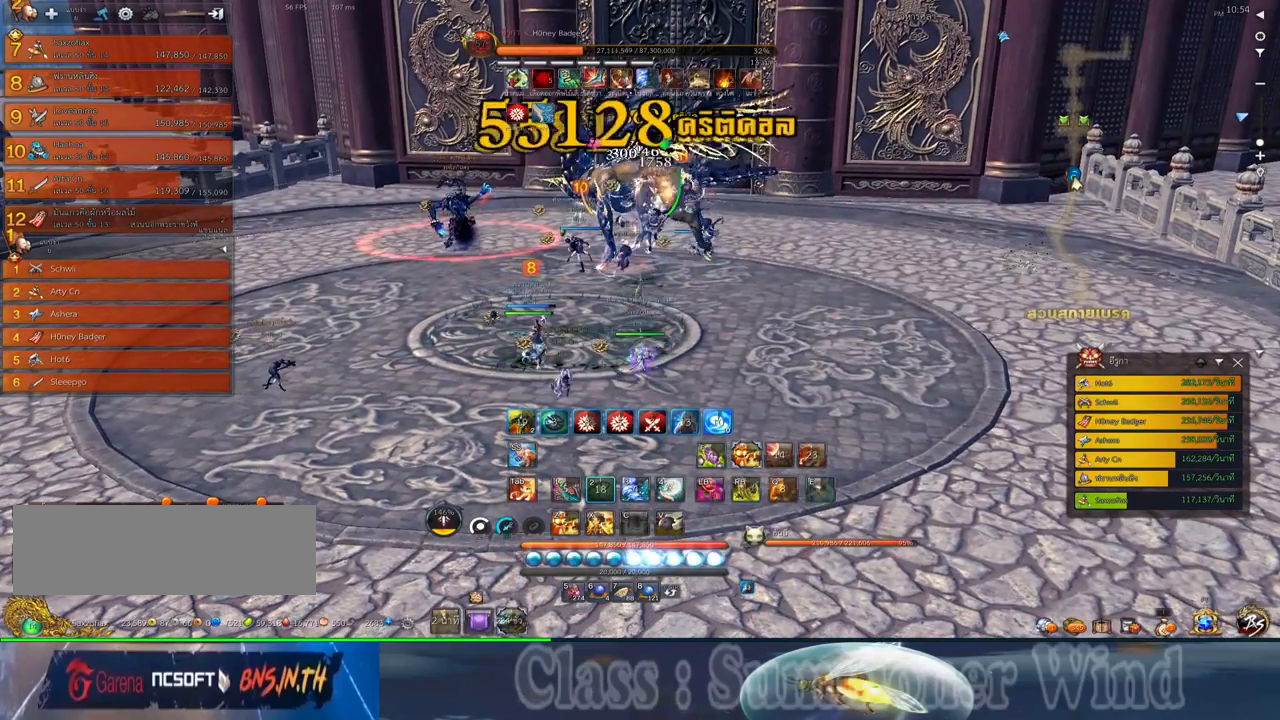
{"keys": ["f"], "mouse": [], "events": [[17, "f", "up"], [50, "2", "up"], [50, "mouse_right", "down"], [84, "f", "down"], [84, "mouse_right", "up"], [134, "f", "up"], [167, "2", "down"], [200, "mouse_left", "down"], [234, "2", "up"], [234, "mouse_left", "up"], [234, "mouse_right", "down"], [267, "mouse_right", "up"], [300, "mouse_left", "down"], [334, "2", "down"], [334, "mouse_left", "up"], [334, "mouse_right", "down"], [367, "f", "down"], [367, "mouse_right", "up"], [400, "f", "up"], [434, "2", "up"], [434, "mouse_right", "down"], [484, "f", "down"], [484, "mouse_right", "up"]]}
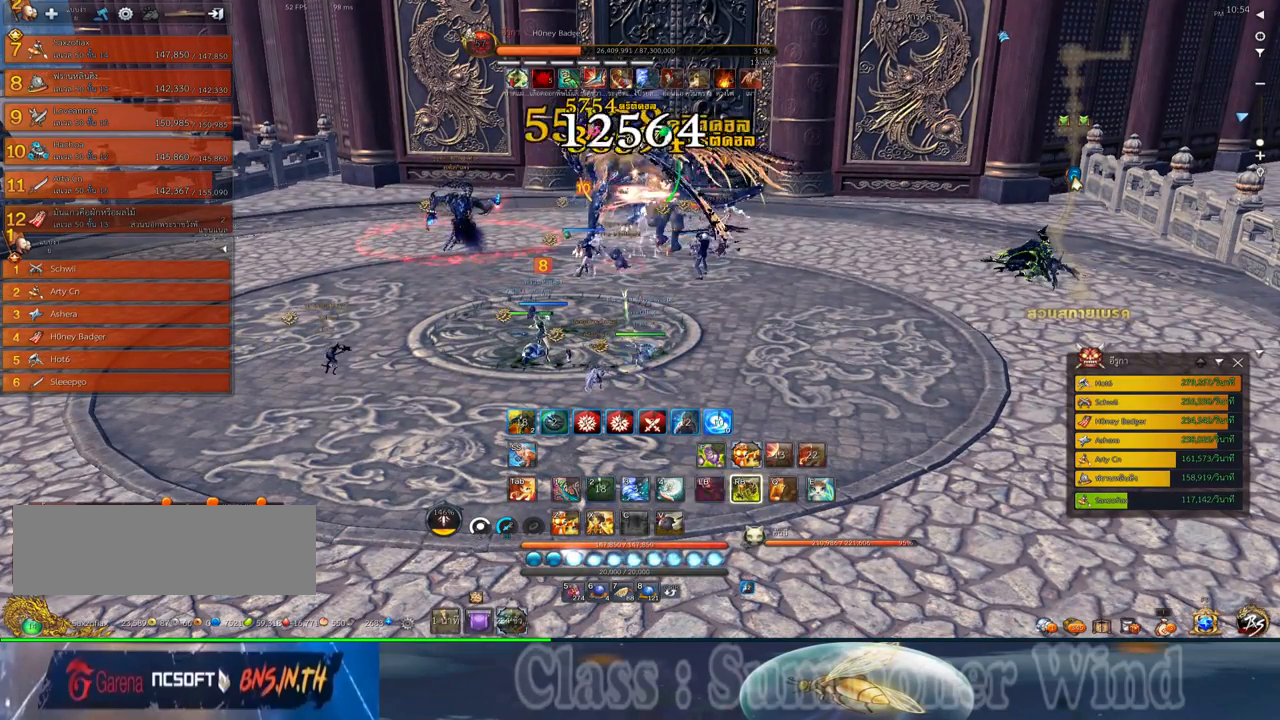
{"keys": [], "mouse": ["right"], "events": [[17, "f", "up"], [50, "2", "down"], [84, "mouse_left", "down"], [117, "2", "up"], [117, "mouse_left", "up"], [117, "mouse_right", "down"], [150, "mouse_right", "up"], [184, "mouse_left", "down"], [217, "2", "down"], [217, "mouse_left", "up"], [217, "mouse_right", "down"], [250, "f", "down"], [250, "mouse_right", "up"], [284, "2", "up"], [284, "f", "up"], [350, "f", "down"], [384, "2", "down"], [384, "f", "up"], [467, "2", "up"], [467, "mouse_left", "down"], [500, "mouse_left", "up"], [500, "mouse_right", "down"]]}